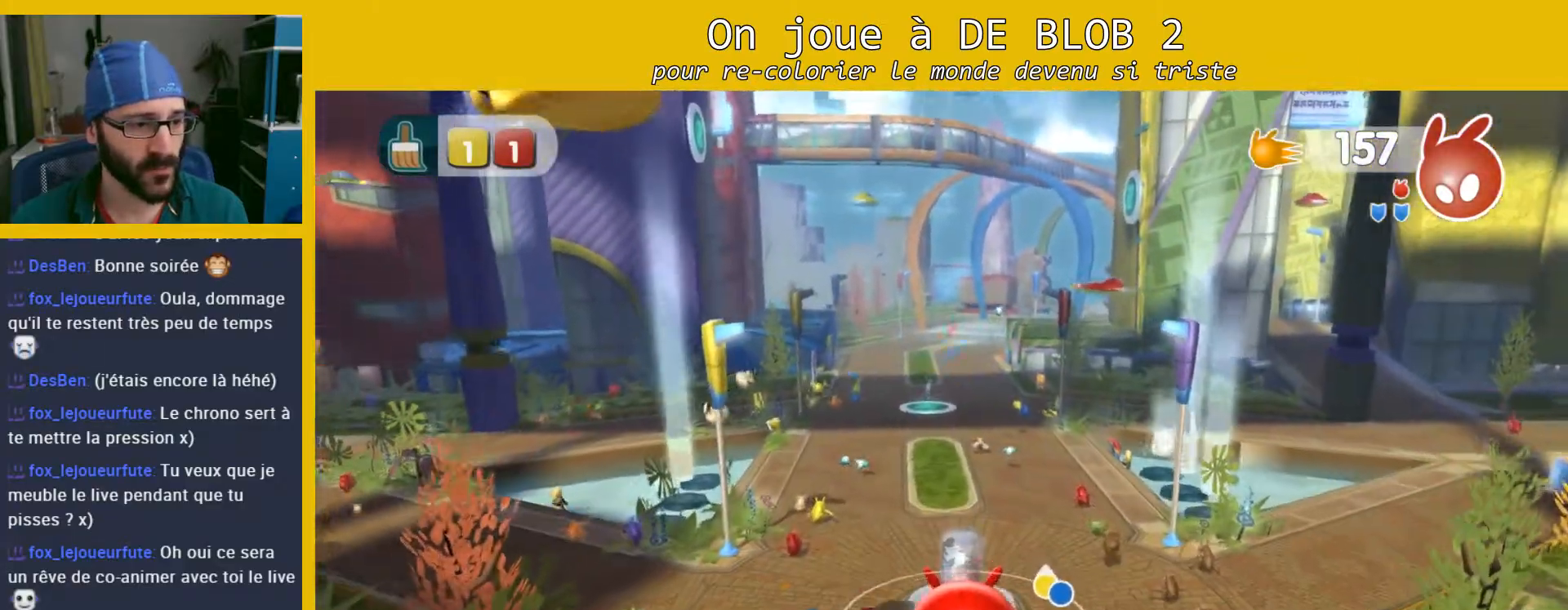
Gameplay with a controller (Xbox layout); each line is a JSON object with the inputs held at the frame after it. "events" lists button and stick changes between this image and that frame as [ms after this image, input, new state], when the widget could be followed in between. Not read: L3 R3.
{"buttons": [], "left_stick": "down-left", "right_stick": "left", "events": [[200, "L2", "up"], [233, "left_stick", "down-left"], [433, "right_stick", "left"]]}
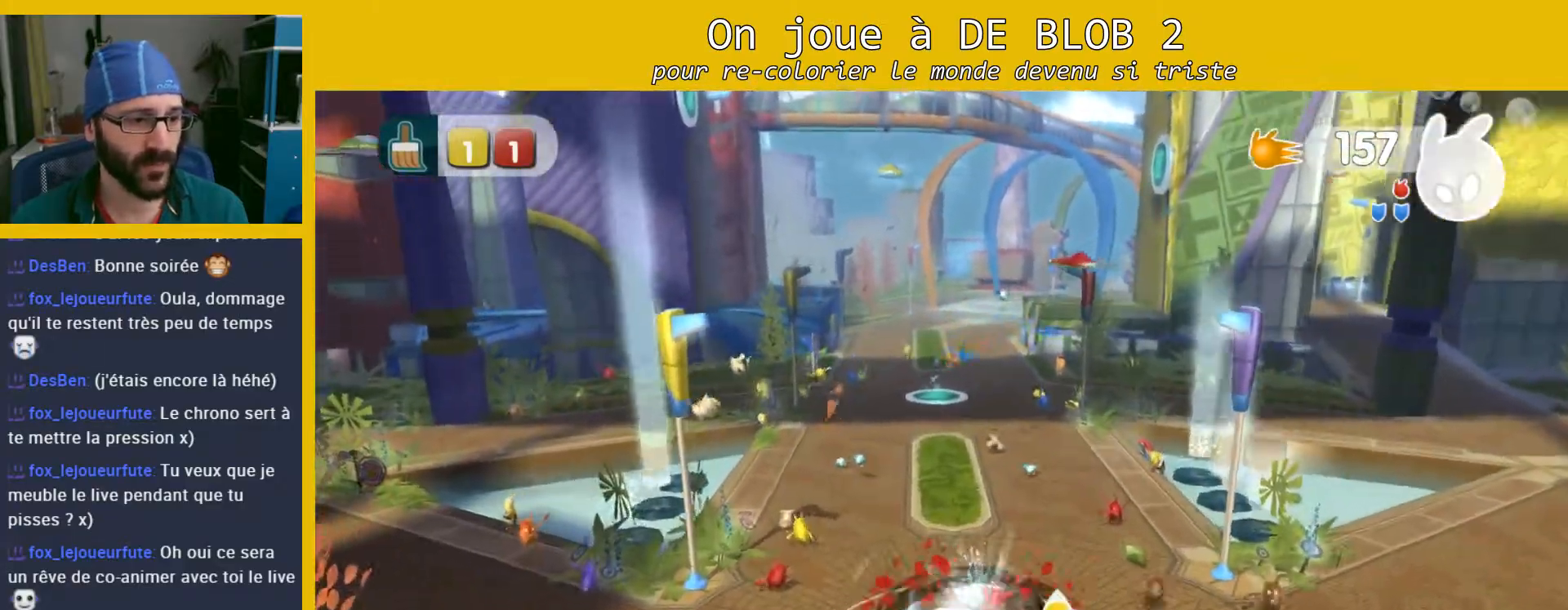
{"buttons": [], "left_stick": "left", "right_stick": "left", "events": [[333, "left_stick", "left"]]}
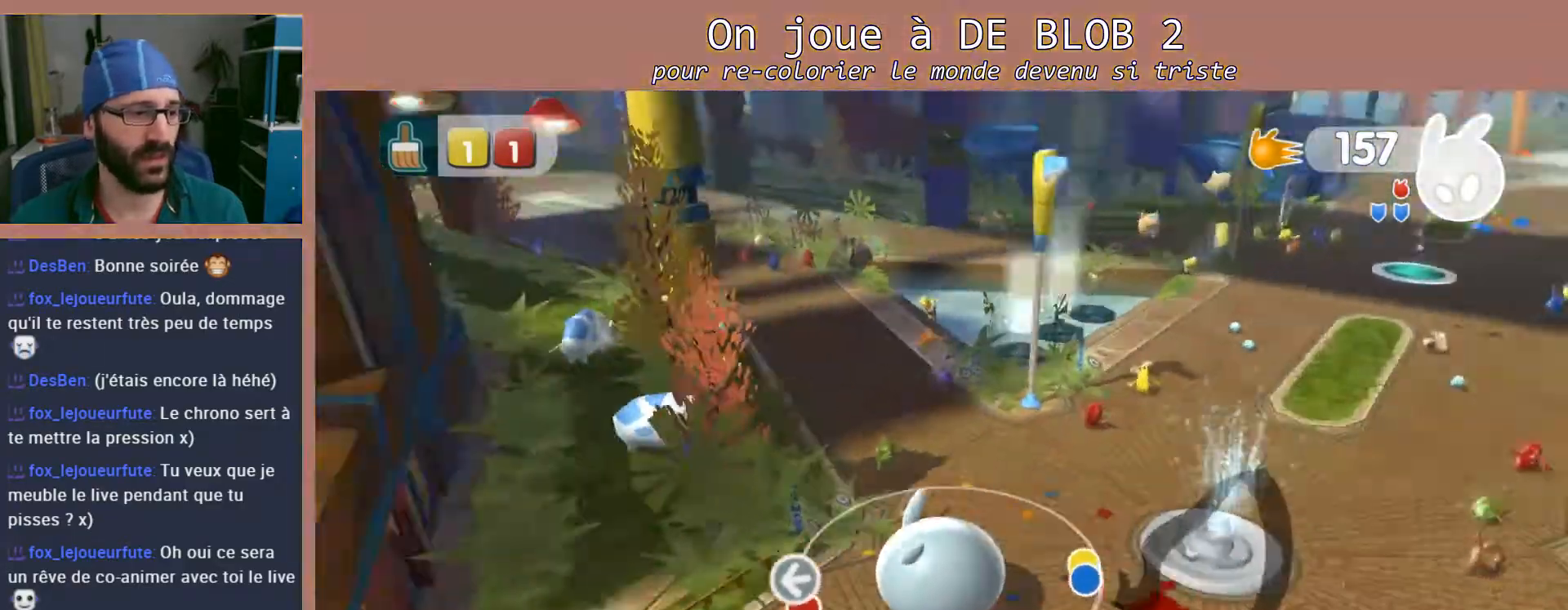
{"buttons": [], "left_stick": "up-left", "right_stick": "center", "events": [[200, "left_stick", "up-left"], [367, "right_stick", "center"]]}
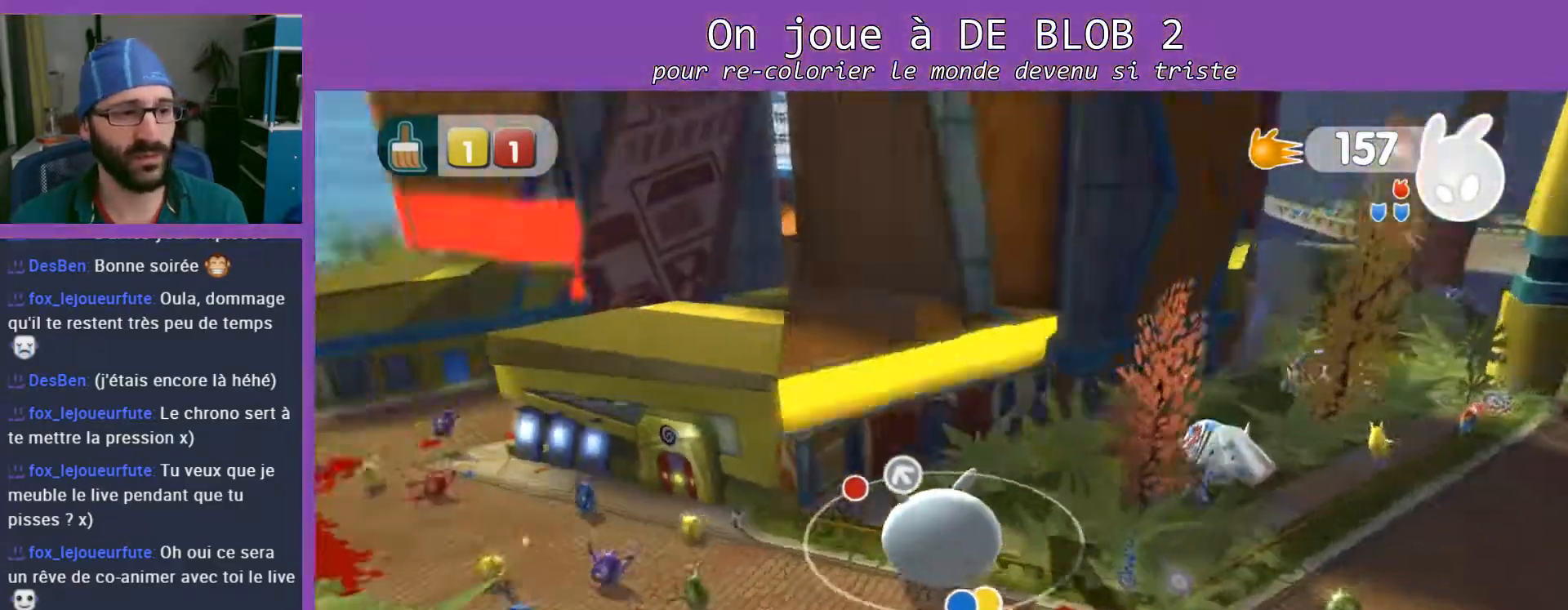
{"buttons": [], "left_stick": "up", "right_stick": "center", "events": [[33, "A", "down"], [300, "A", "up"], [433, "left_stick", "up"]]}
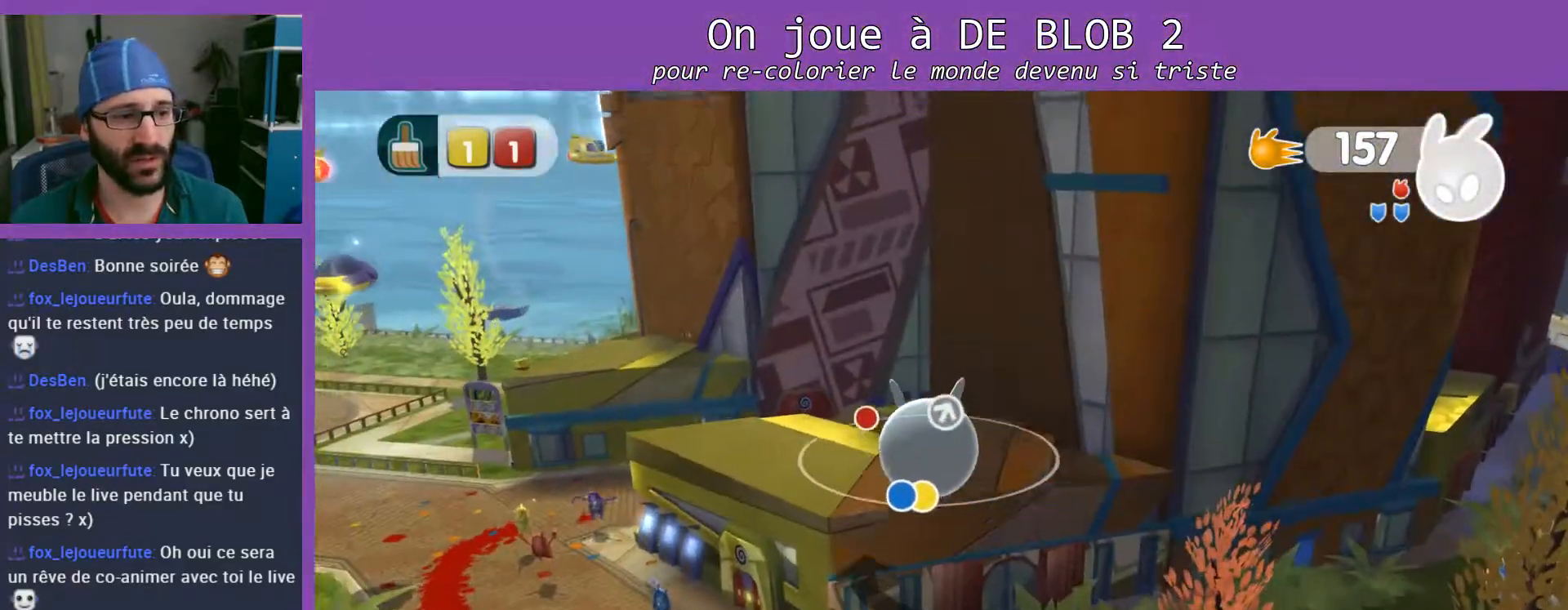
{"buttons": [], "left_stick": "up-left", "right_stick": "right", "events": [[167, "right_stick", "right"], [300, "left_stick", "up-left"]]}
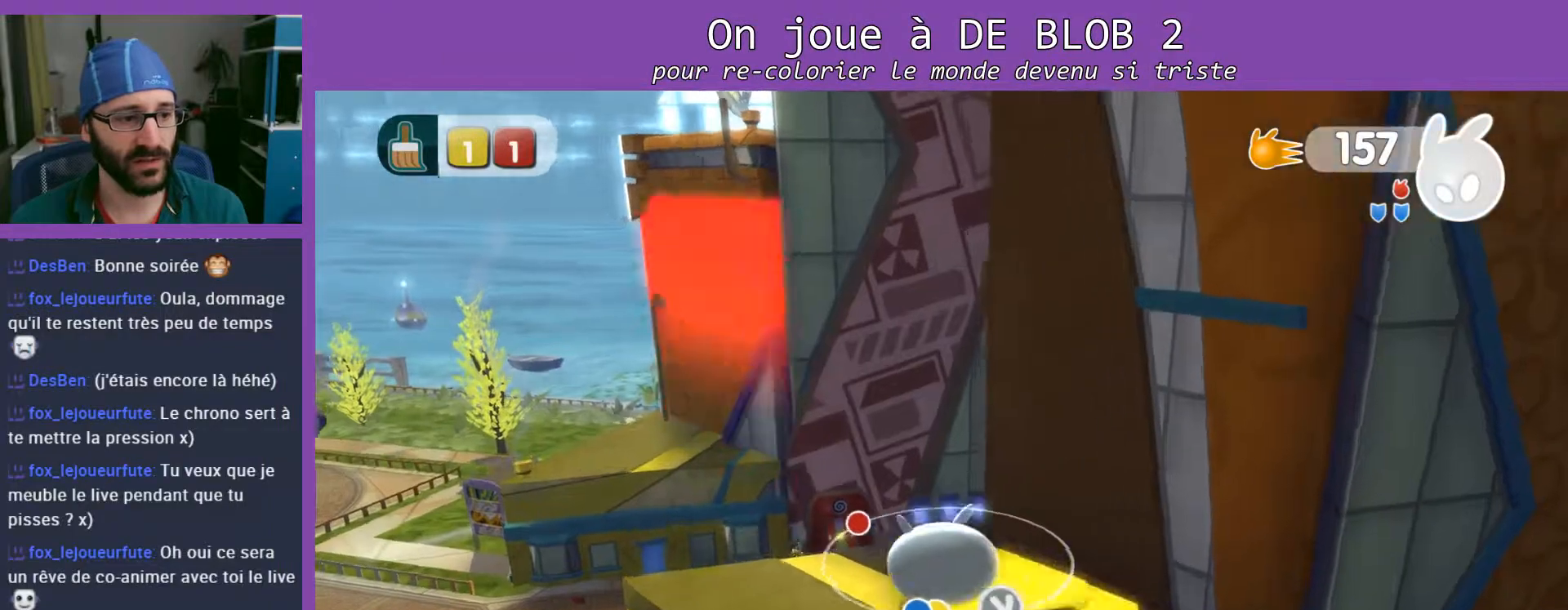
{"buttons": [], "left_stick": "up-left", "right_stick": "right", "events": []}
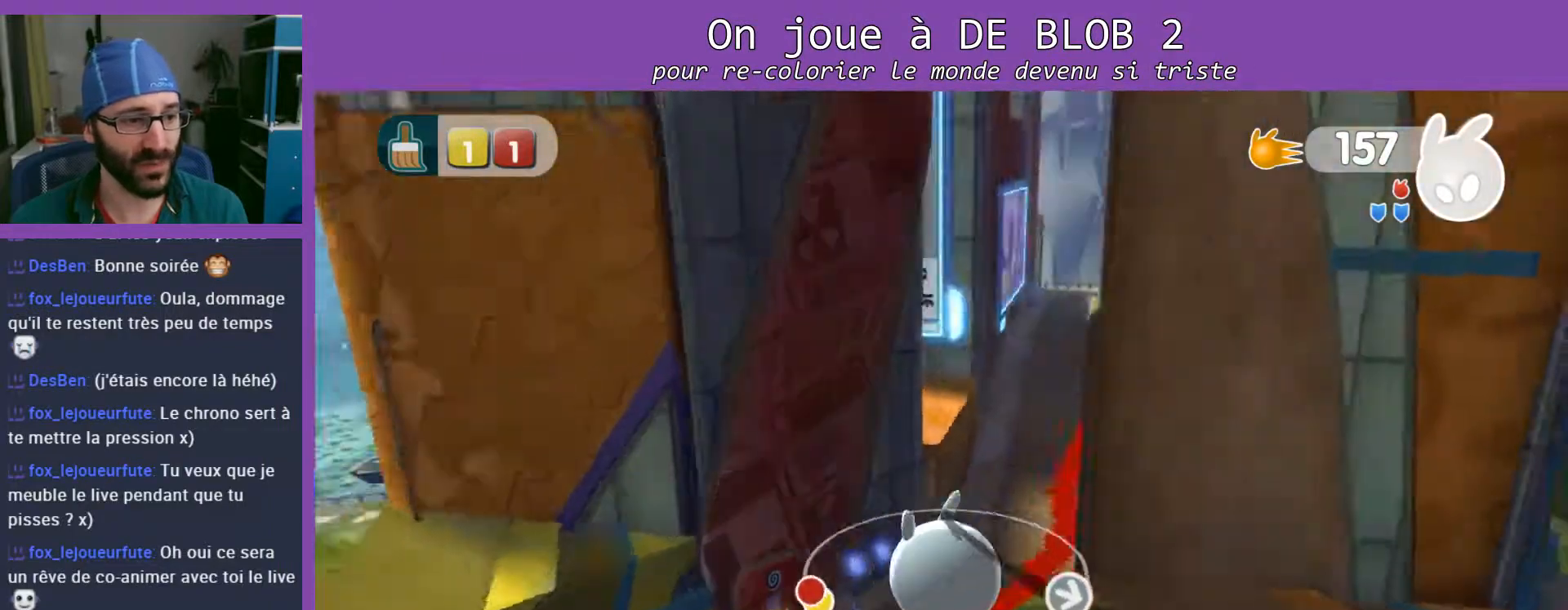
{"buttons": [], "left_stick": "center", "right_stick": "center", "events": [[167, "right_stick", "center"], [200, "left_stick", "center"]]}
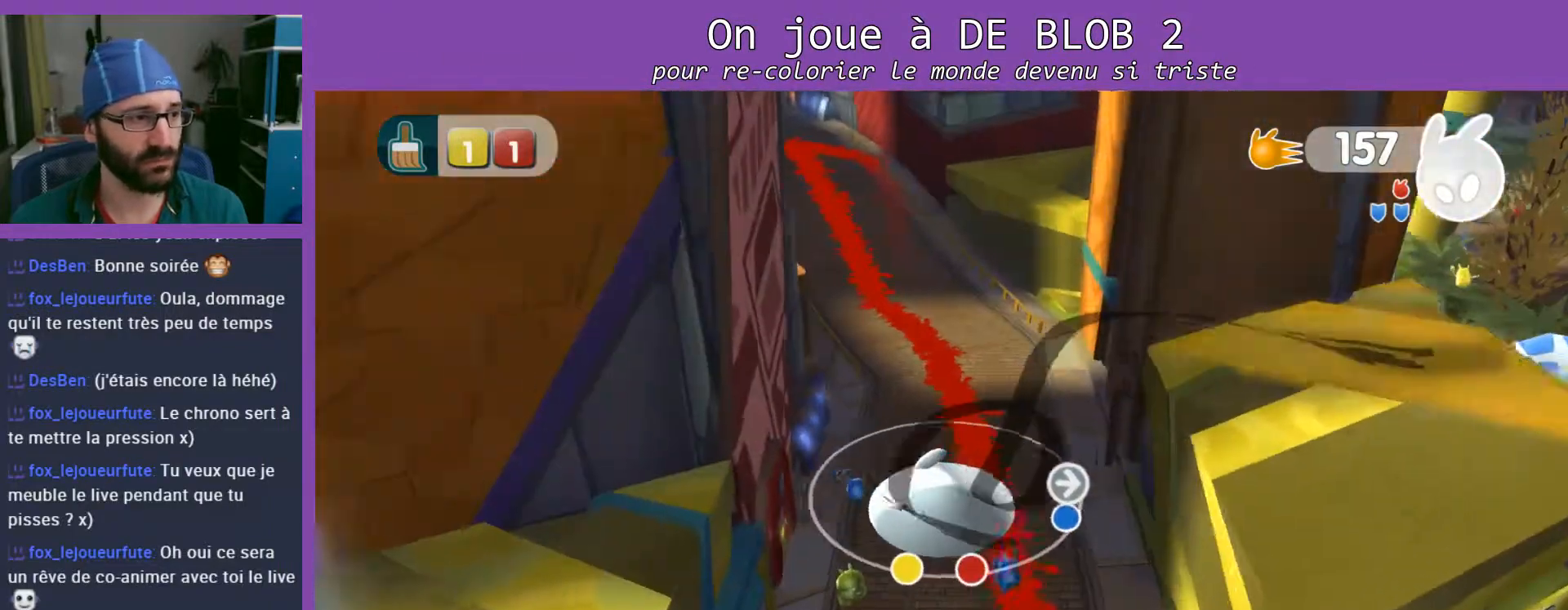
{"buttons": [], "left_stick": "center", "right_stick": "center", "events": []}
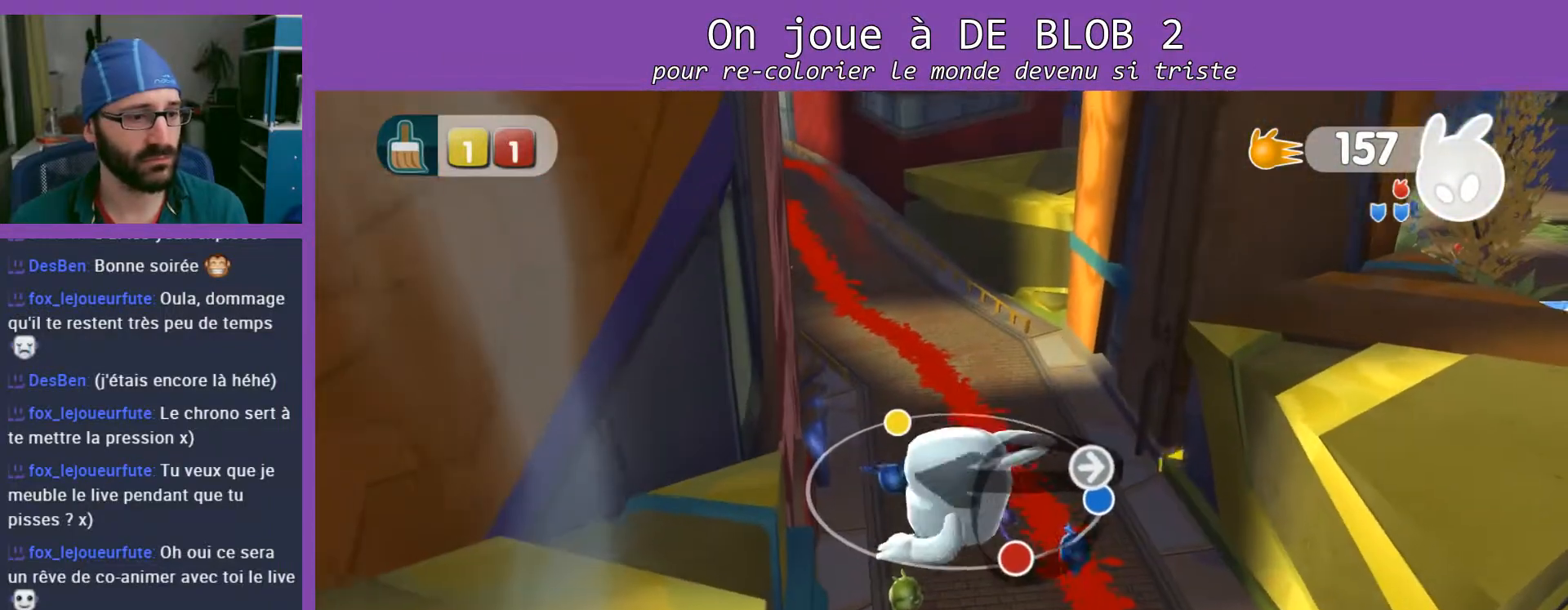
{"buttons": ["A", "L2"], "left_stick": "center", "right_stick": "center", "events": [[67, "left_stick", "down-right"], [333, "left_stick", "center"], [367, "L2", "down"], [433, "A", "down"]]}
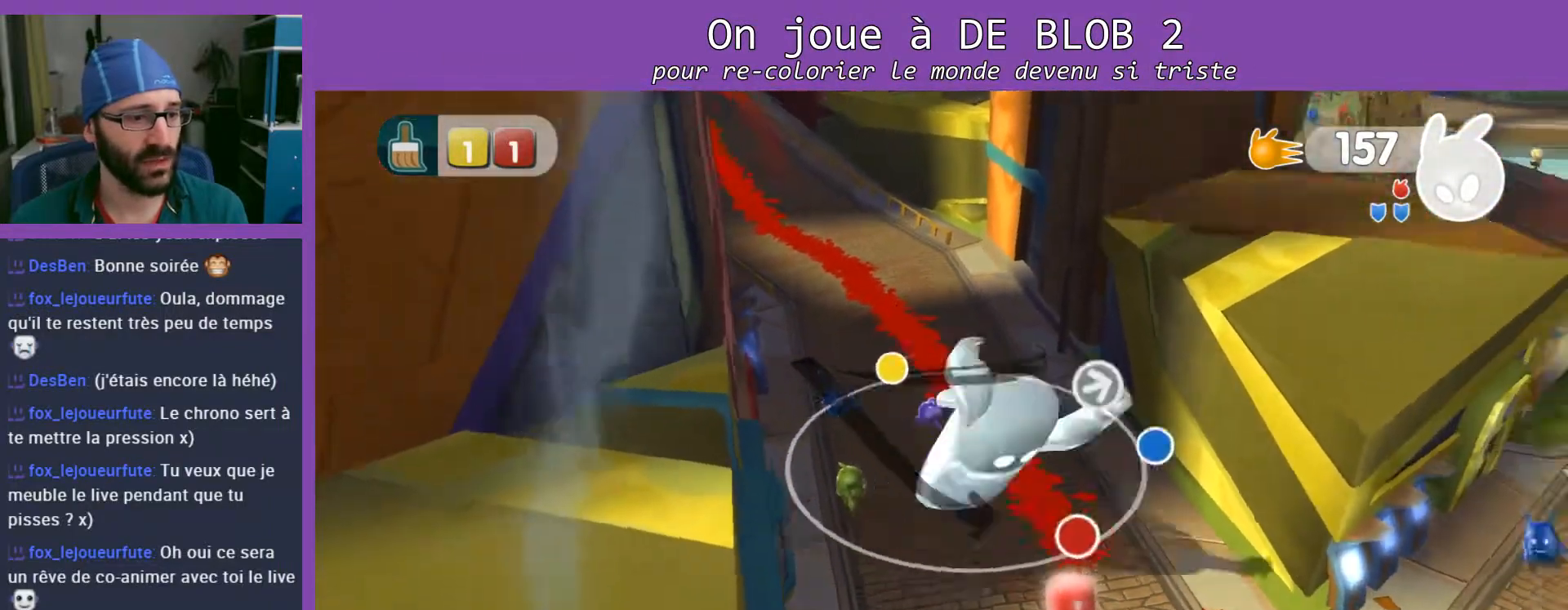
{"buttons": [], "left_stick": "center", "right_stick": "center", "events": [[33, "A", "up"], [400, "L2", "up"]]}
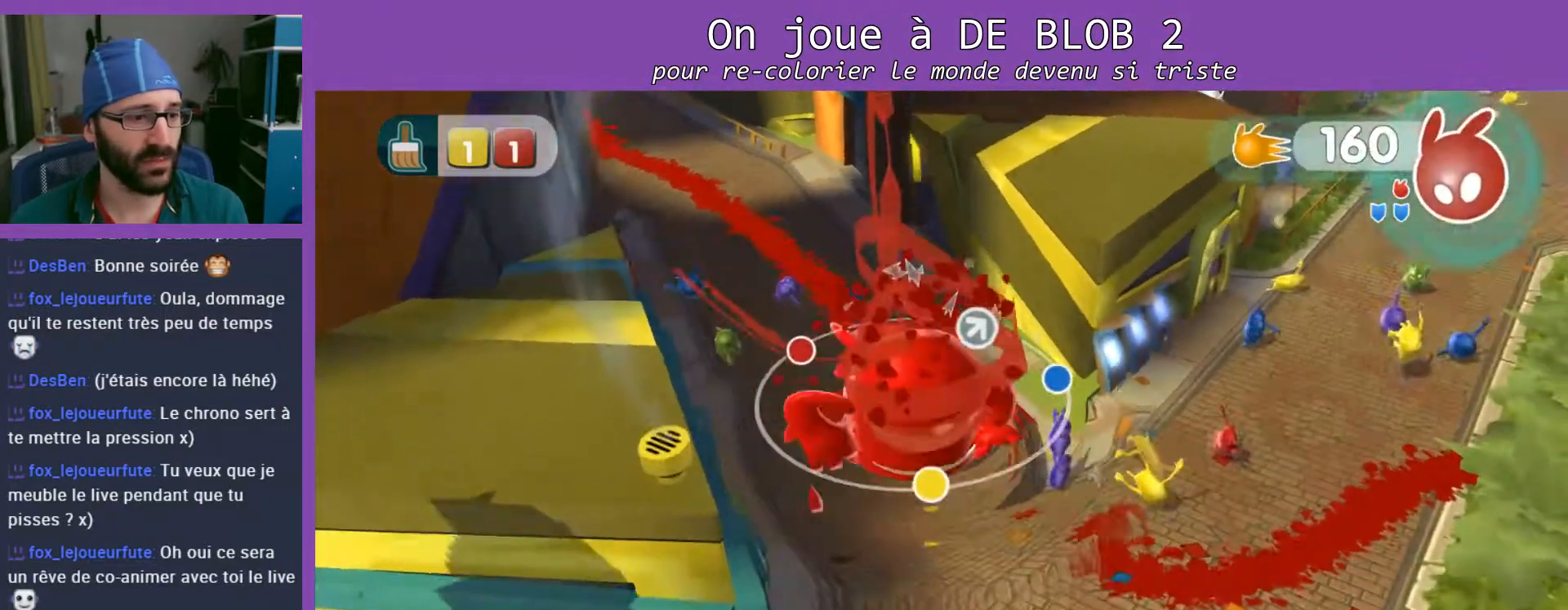
{"buttons": [], "left_stick": "up-left", "right_stick": "center", "events": [[100, "right_stick", "left"], [333, "left_stick", "up-left"], [500, "right_stick", "center"]]}
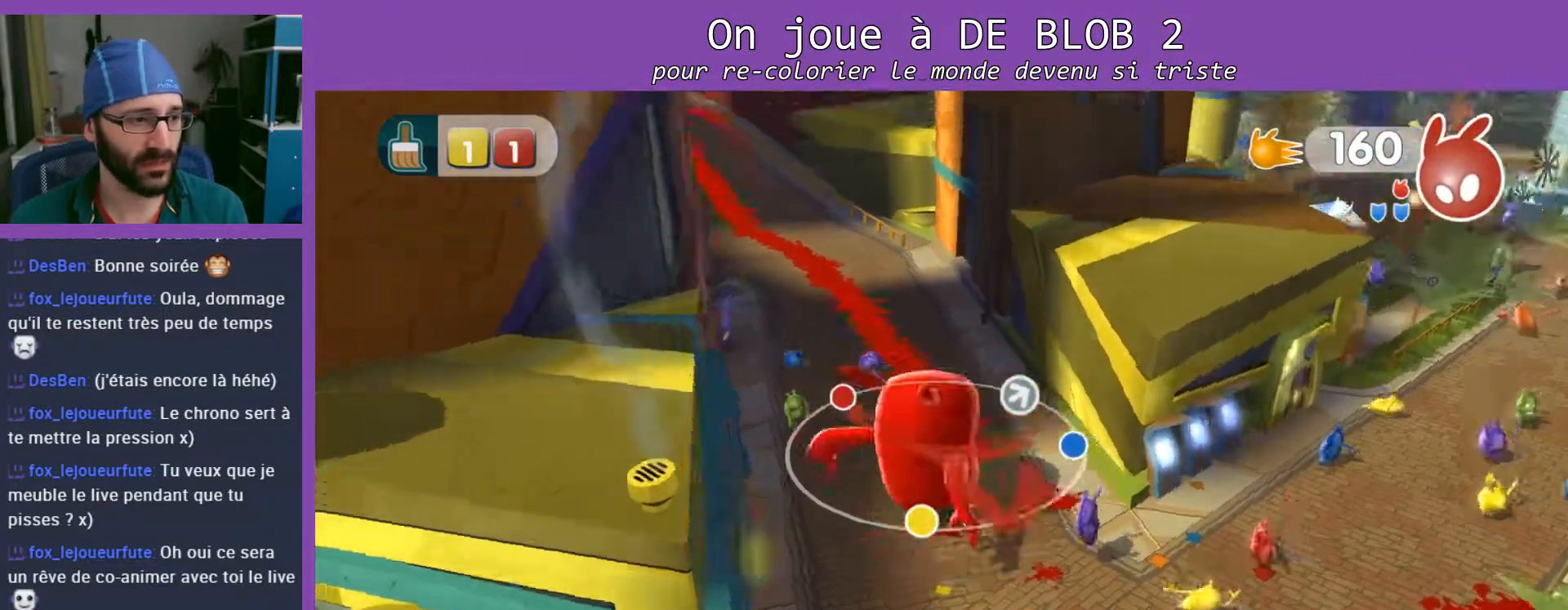
{"buttons": [], "left_stick": "up", "right_stick": "center", "events": [[267, "left_stick", "up"]]}
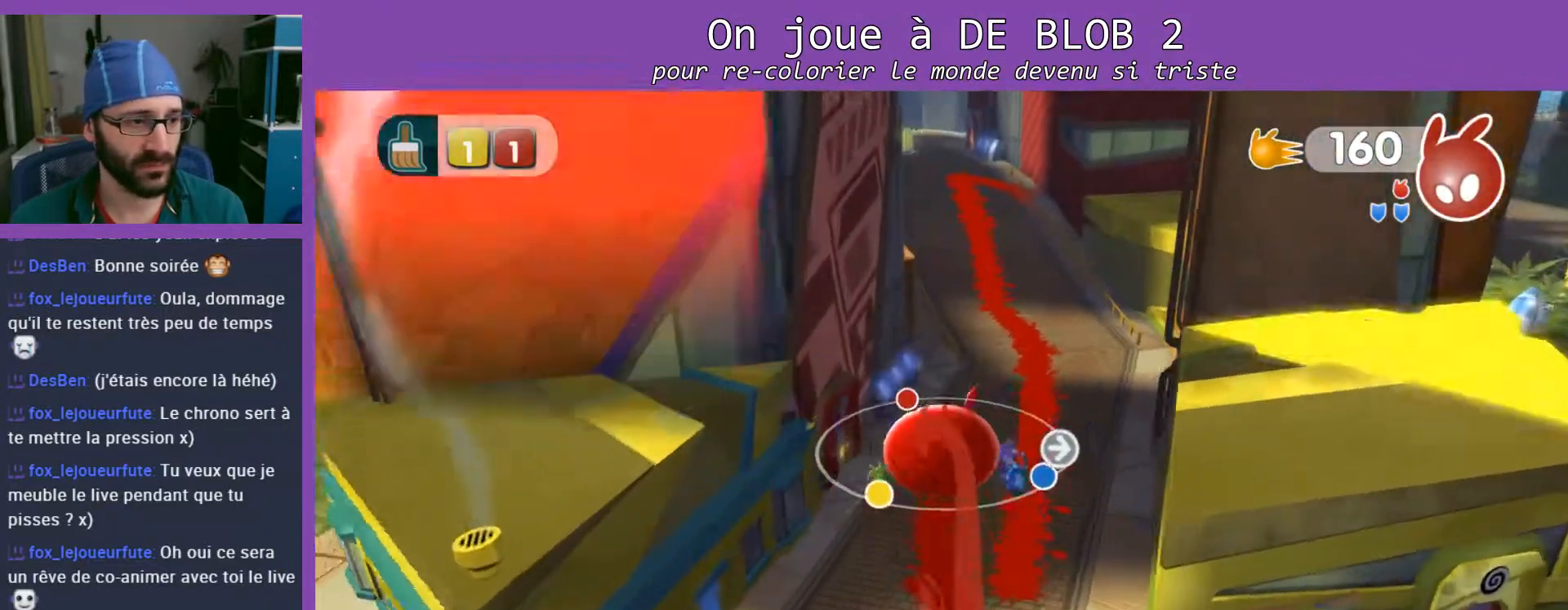
{"buttons": [], "left_stick": "center", "right_stick": "center", "events": [[100, "left_stick", "up-left"], [500, "left_stick", "center"]]}
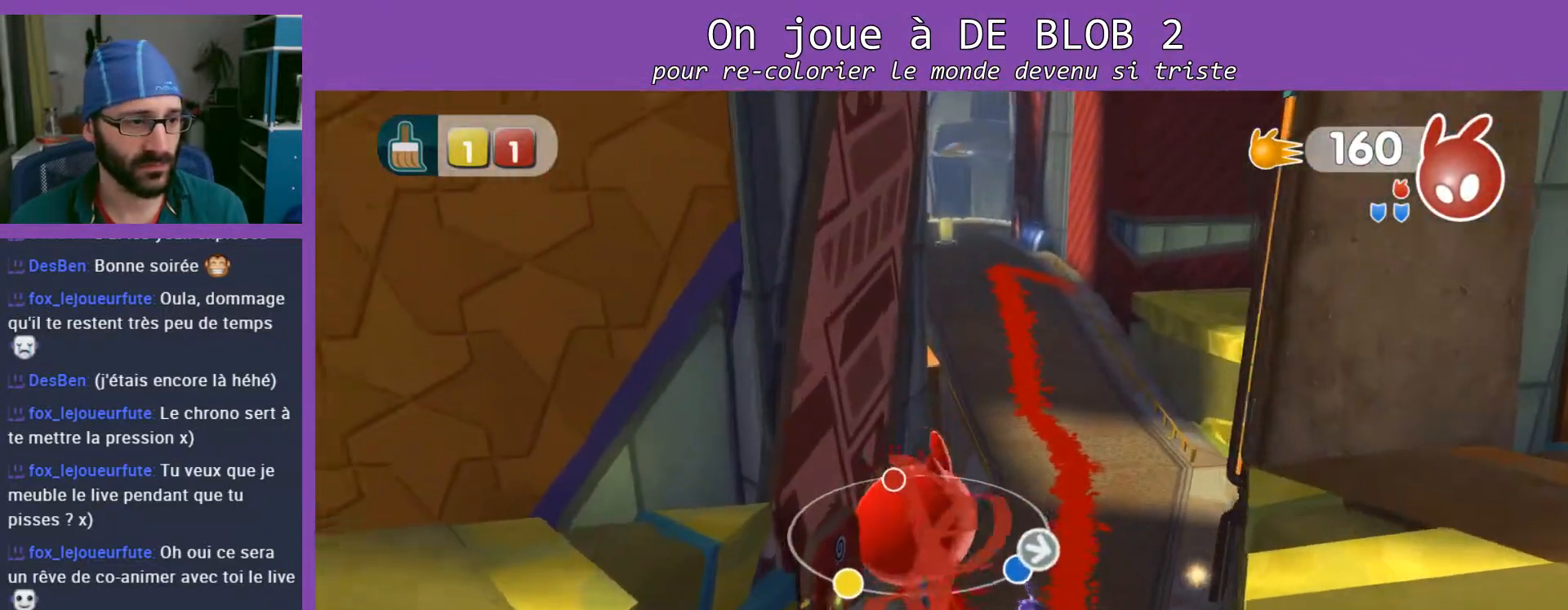
{"buttons": [], "left_stick": "down", "right_stick": "center", "events": [[233, "left_stick", "down"]]}
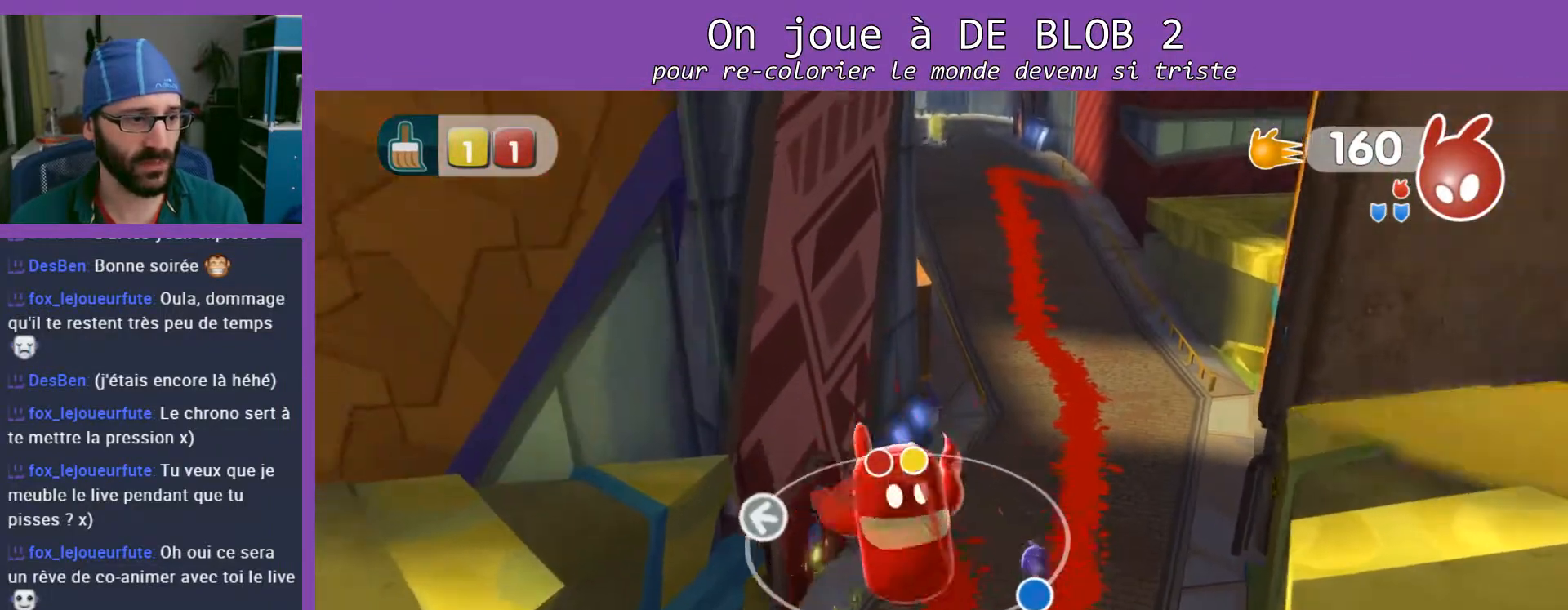
{"buttons": [], "left_stick": "down", "right_stick": "center", "events": []}
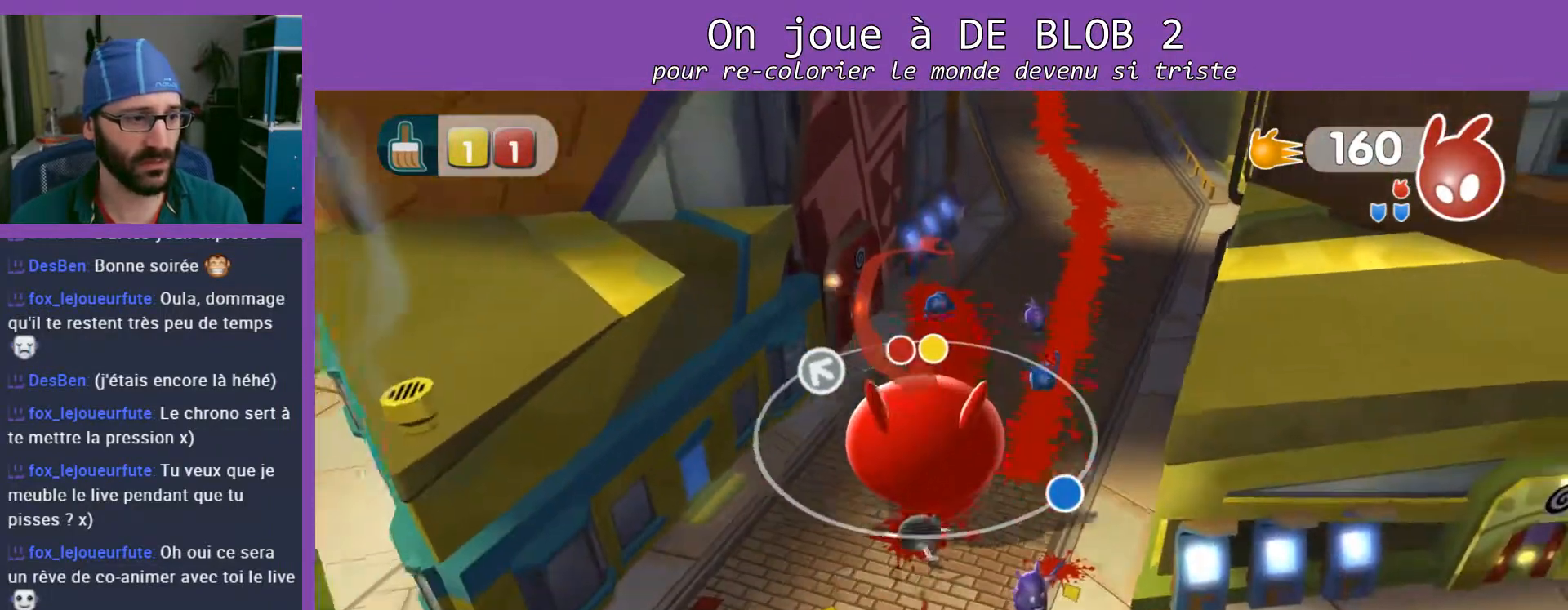
{"buttons": [], "left_stick": "down-left", "right_stick": "center", "events": [[500, "left_stick", "down-left"]]}
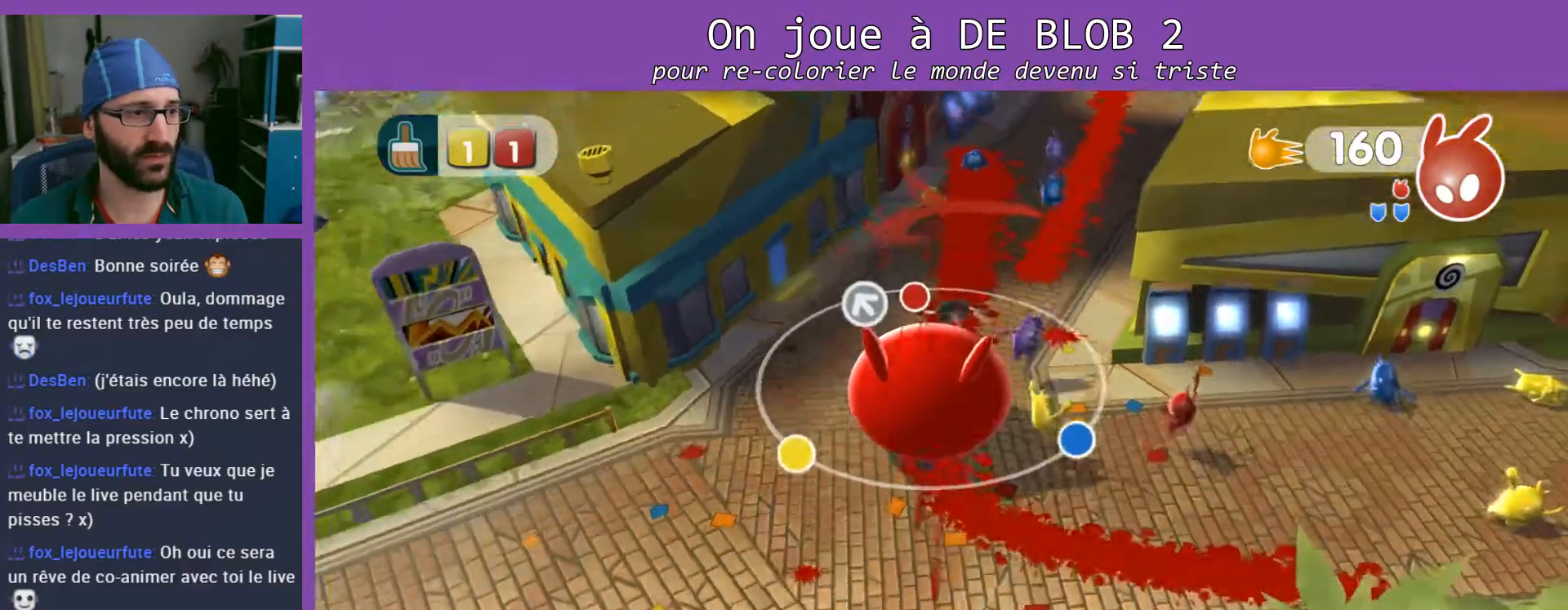
{"buttons": [], "left_stick": "left", "right_stick": "right", "events": [[133, "left_stick", "left"], [333, "right_stick", "right"]]}
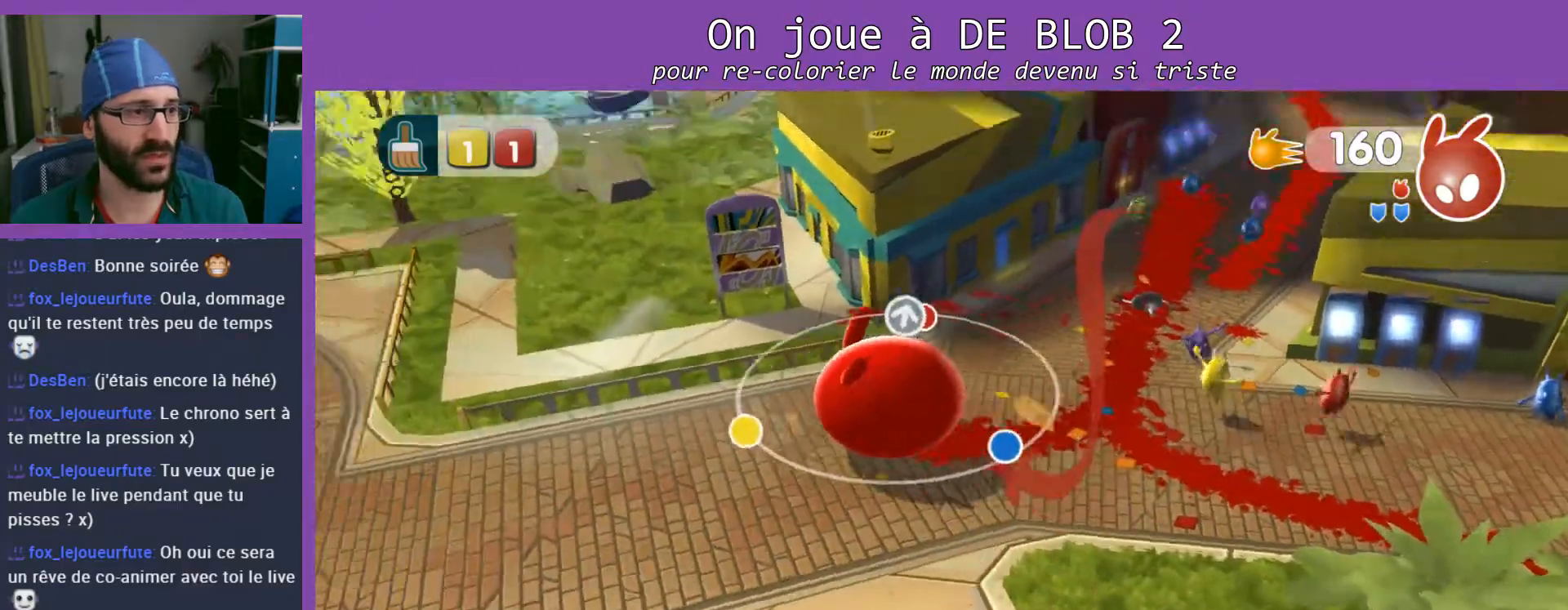
{"buttons": [], "left_stick": "up-left", "right_stick": "right", "events": [[267, "left_stick", "up-left"]]}
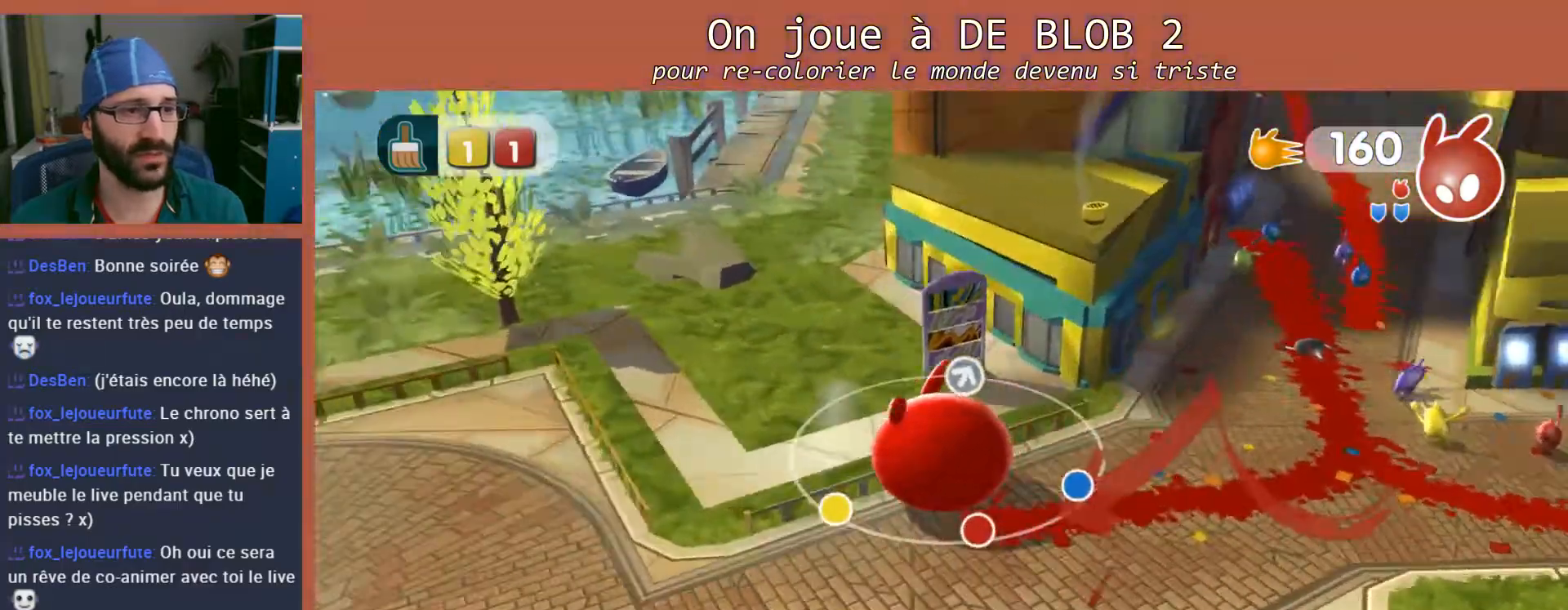
{"buttons": [], "left_stick": "left", "right_stick": "center", "events": [[67, "right_stick", "center"], [267, "left_stick", "left"]]}
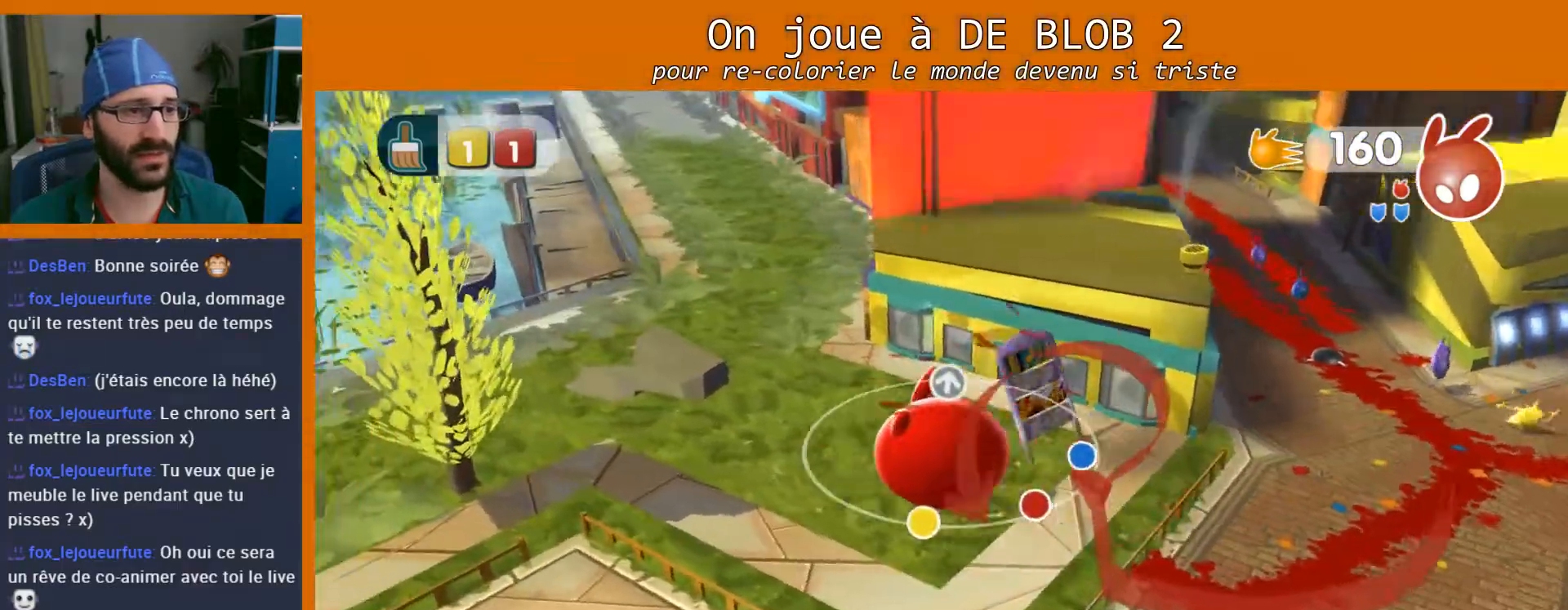
{"buttons": [], "left_stick": "up", "right_stick": "center", "events": [[167, "left_stick", "up-left"], [233, "right_stick", "right"], [467, "right_stick", "center"], [500, "left_stick", "up"]]}
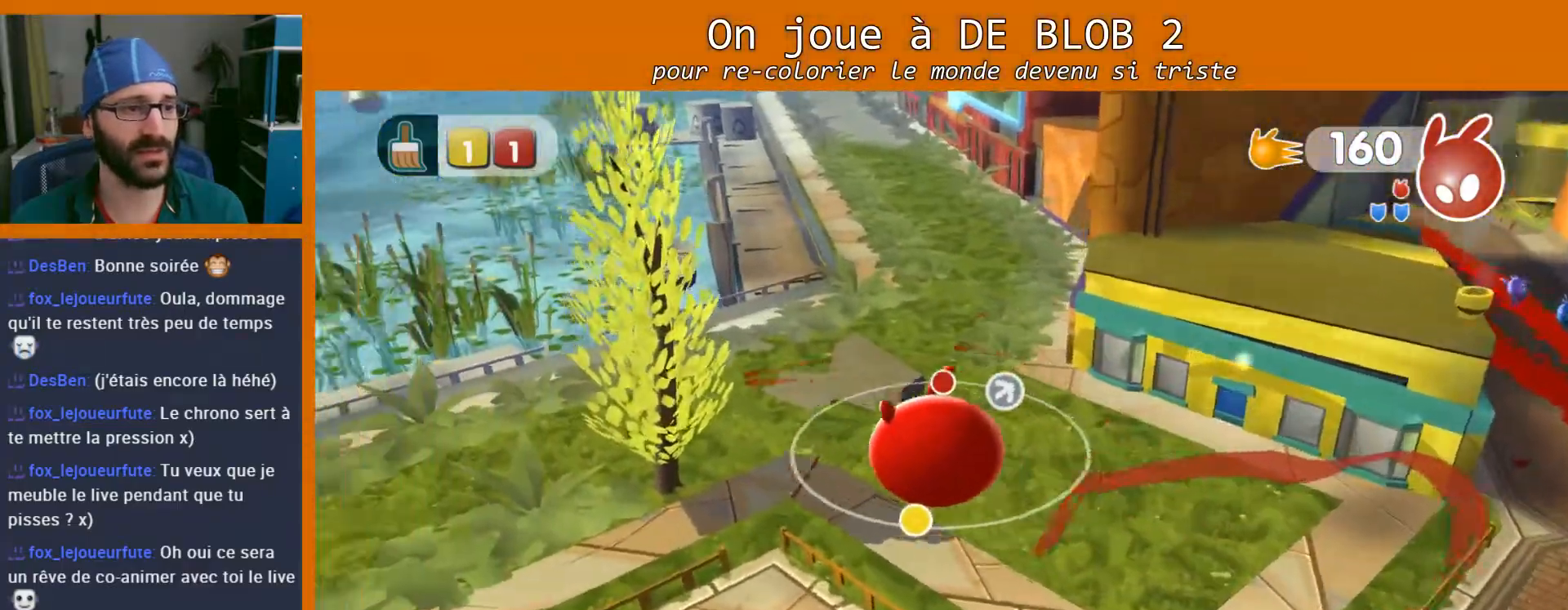
{"buttons": [], "left_stick": "up", "right_stick": "center", "events": []}
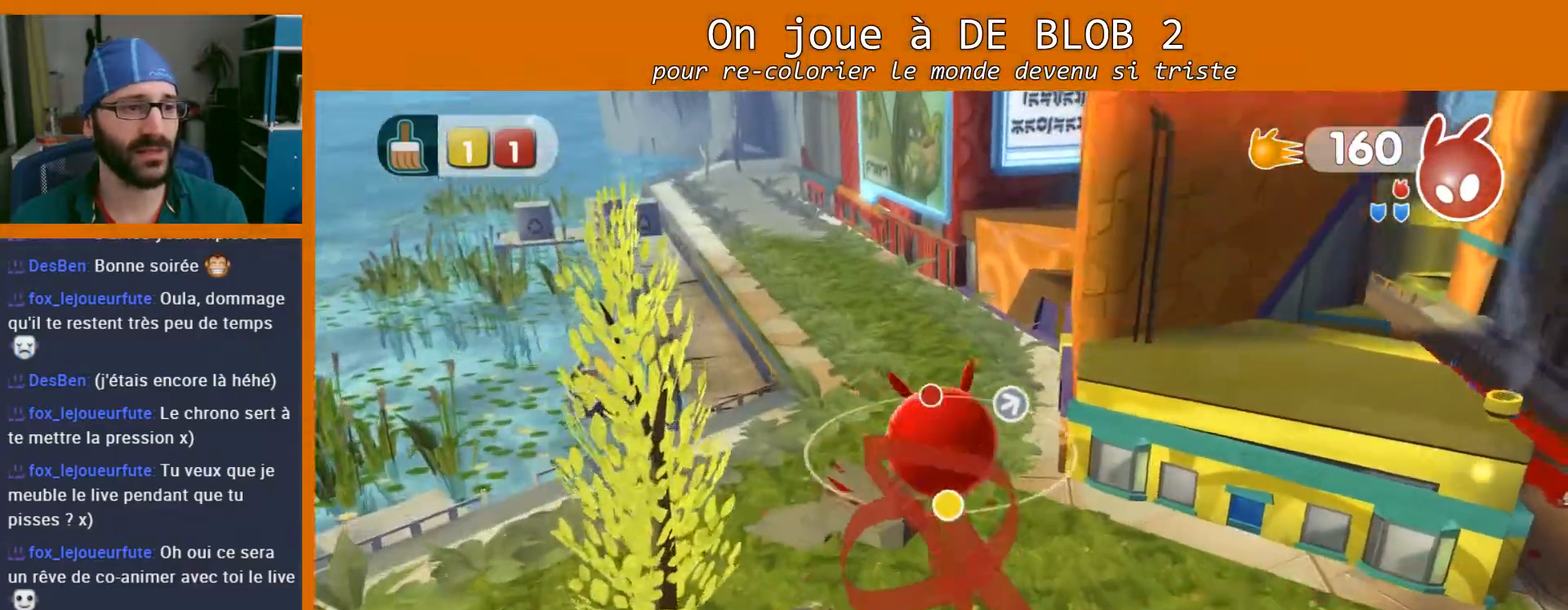
{"buttons": [], "left_stick": "up", "right_stick": "right", "events": [[233, "right_stick", "right"]]}
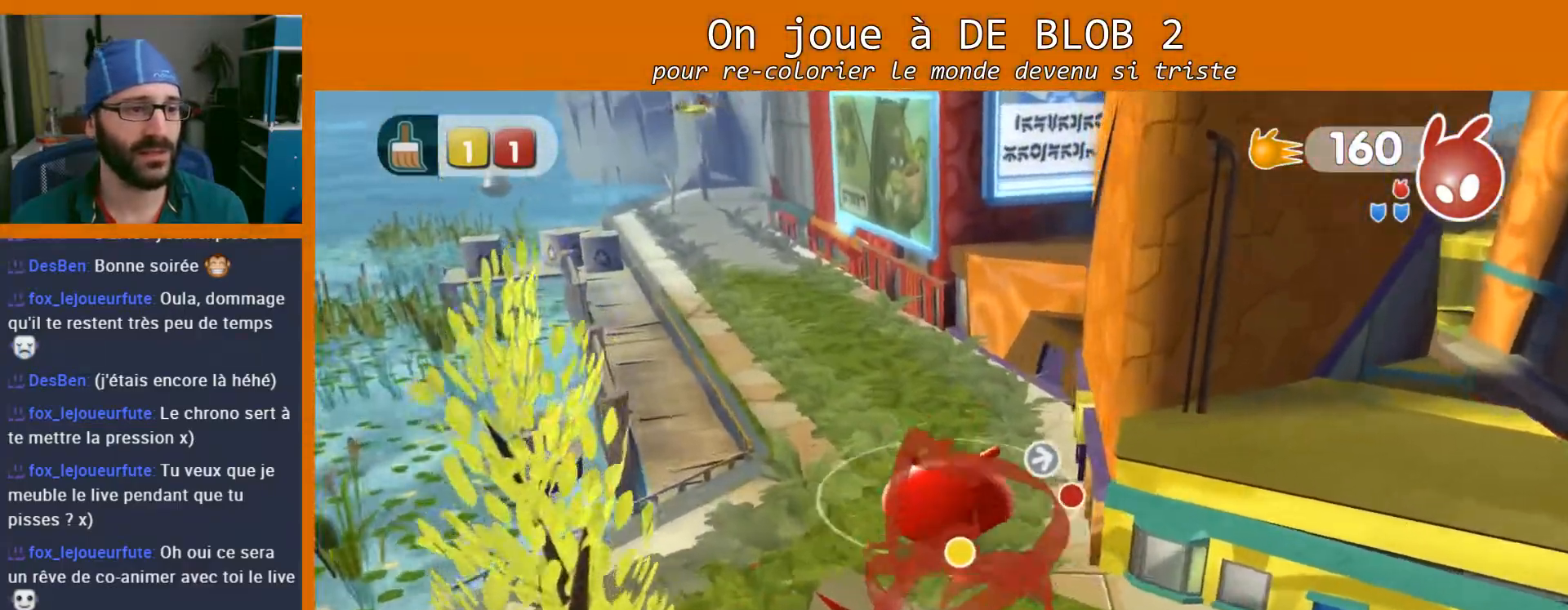
{"buttons": [], "left_stick": "down-right", "right_stick": "center", "events": [[67, "left_stick", "up-right"], [267, "right_stick", "center"], [467, "left_stick", "down-right"]]}
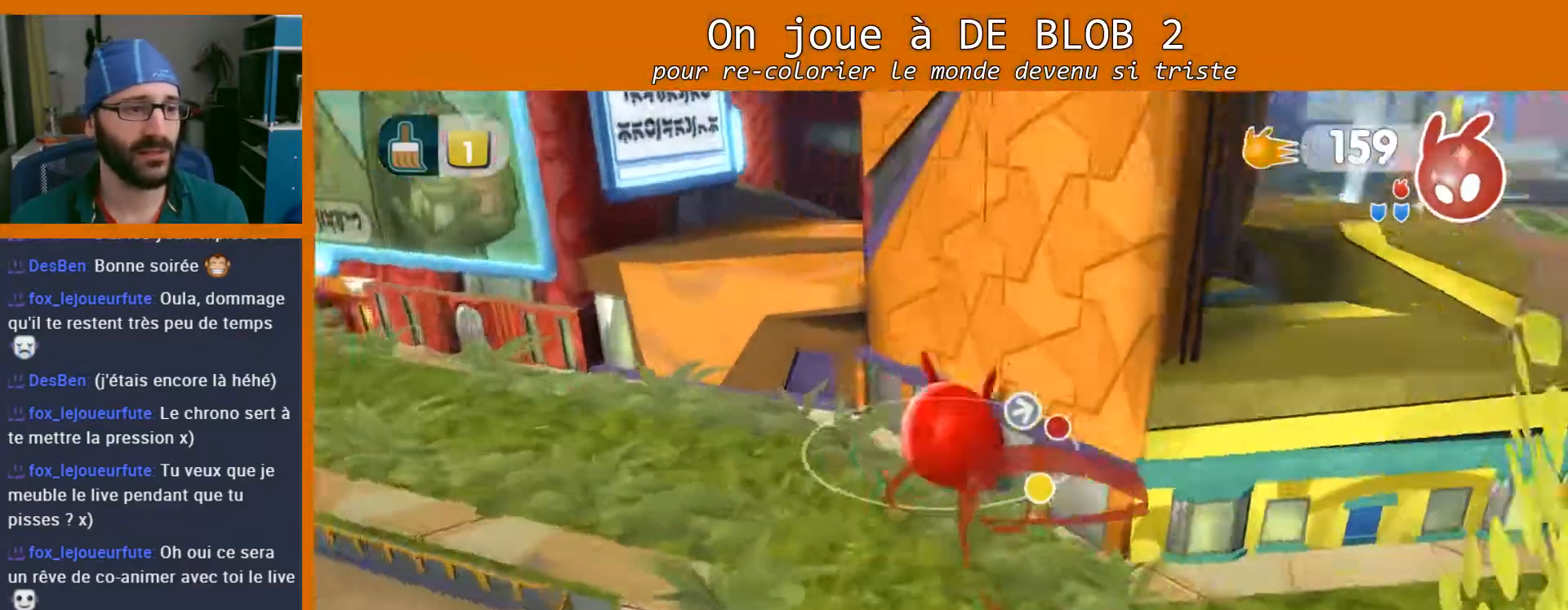
{"buttons": [], "left_stick": "right", "right_stick": "center", "events": [[33, "left_stick", "down"], [467, "left_stick", "right"]]}
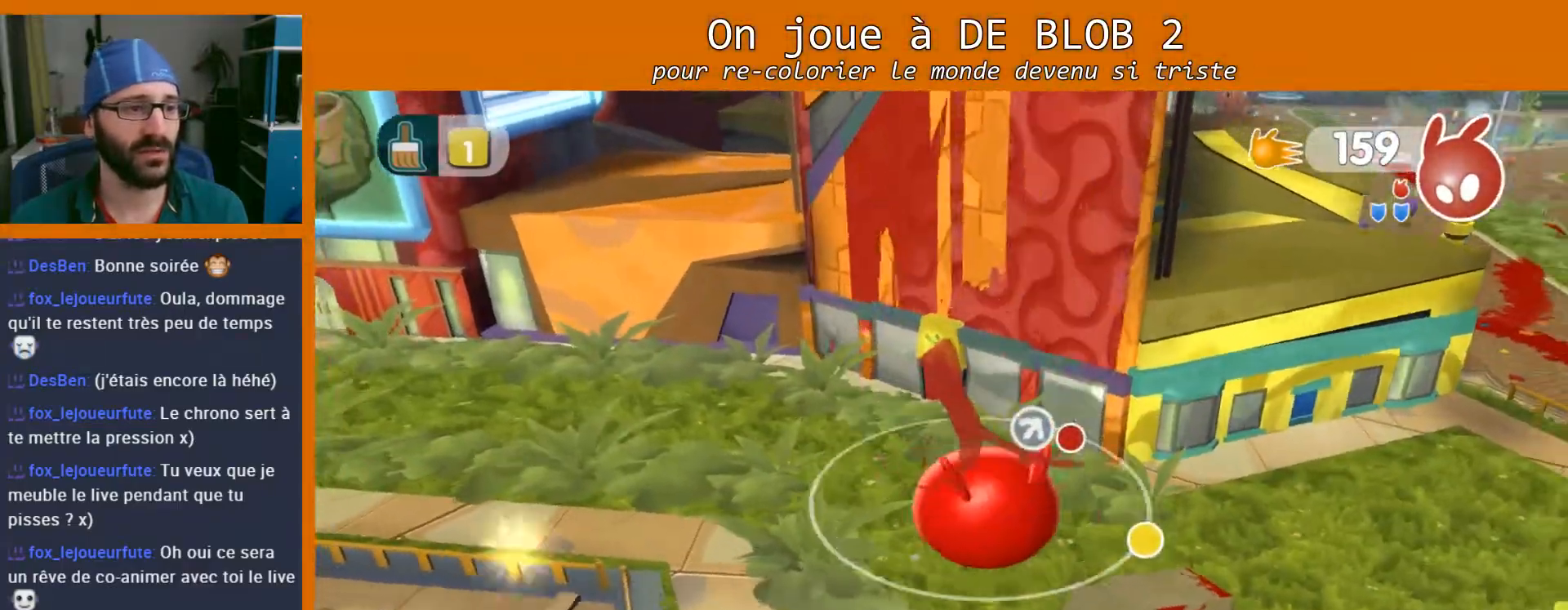
{"buttons": [], "left_stick": "up-right", "right_stick": "left", "events": [[267, "left_stick", "up-right"], [300, "right_stick", "left"]]}
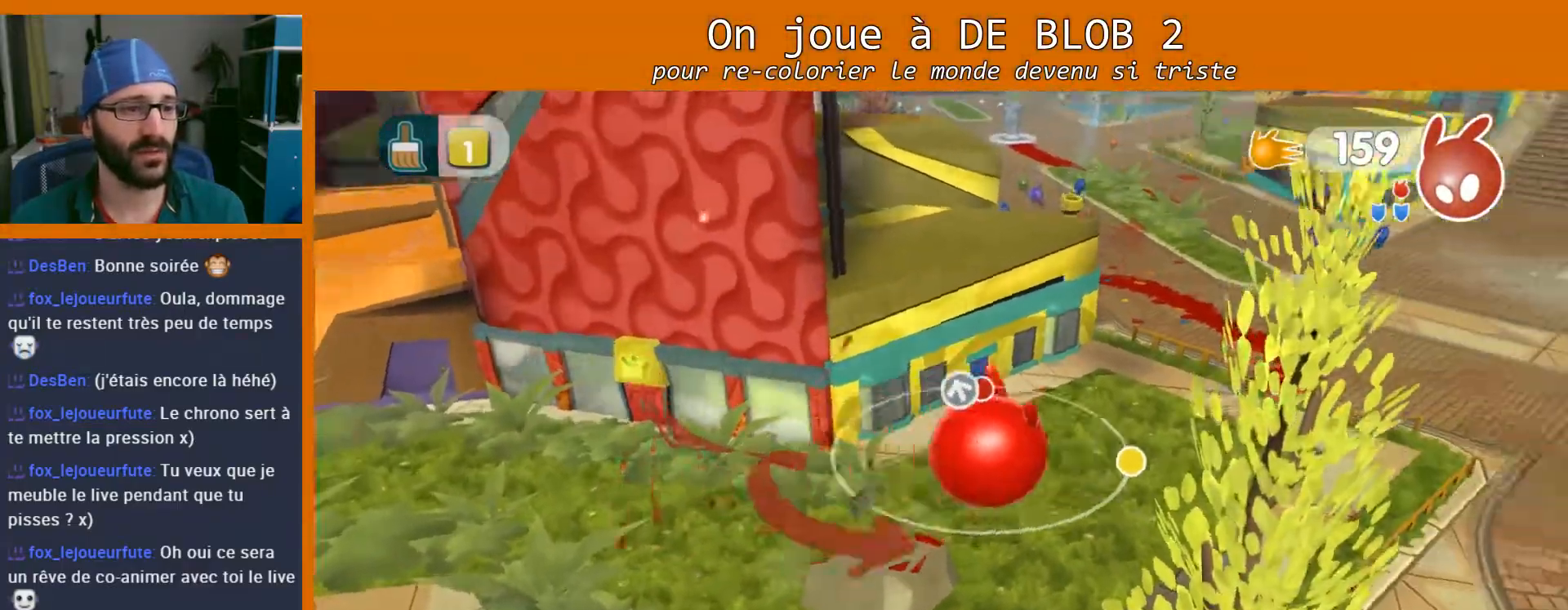
{"buttons": [], "left_stick": "up-right", "right_stick": "center", "events": [[133, "right_stick", "center"]]}
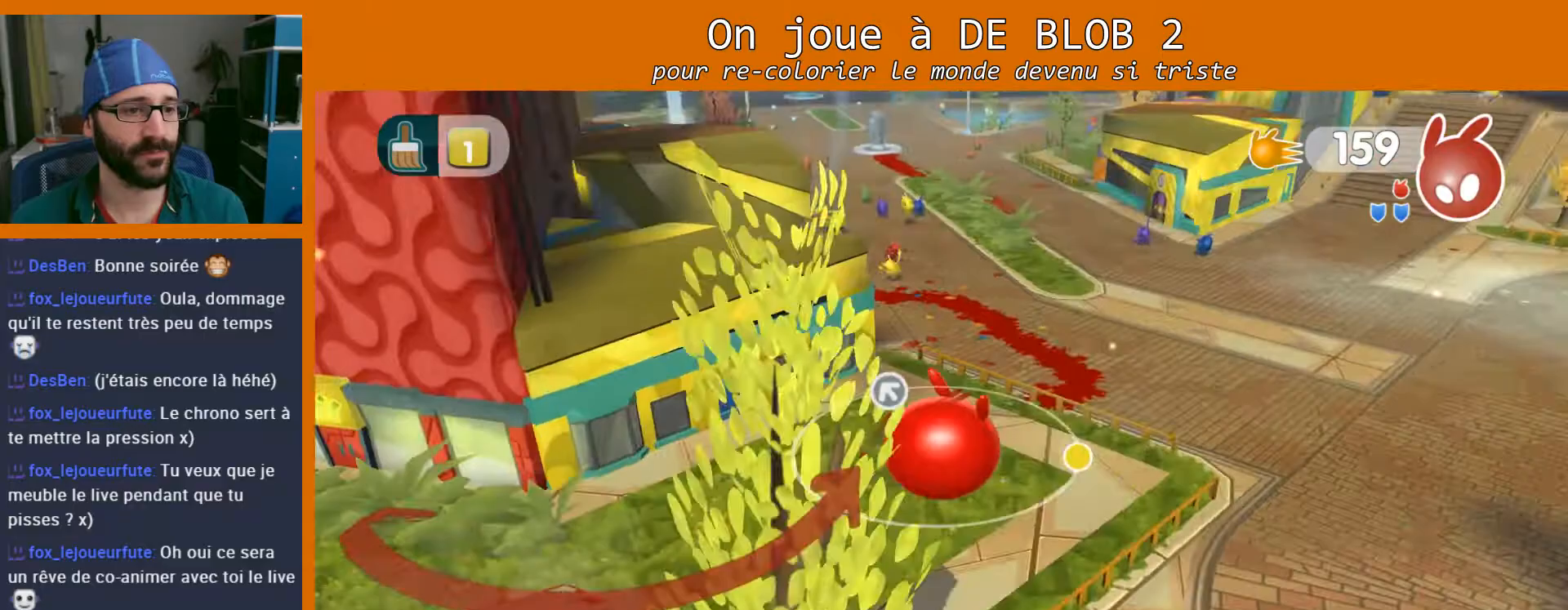
{"buttons": ["L2"], "left_stick": "up", "right_stick": "center", "events": [[33, "right_stick", "left"], [200, "left_stick", "up"], [267, "L2", "down"], [267, "right_stick", "center"]]}
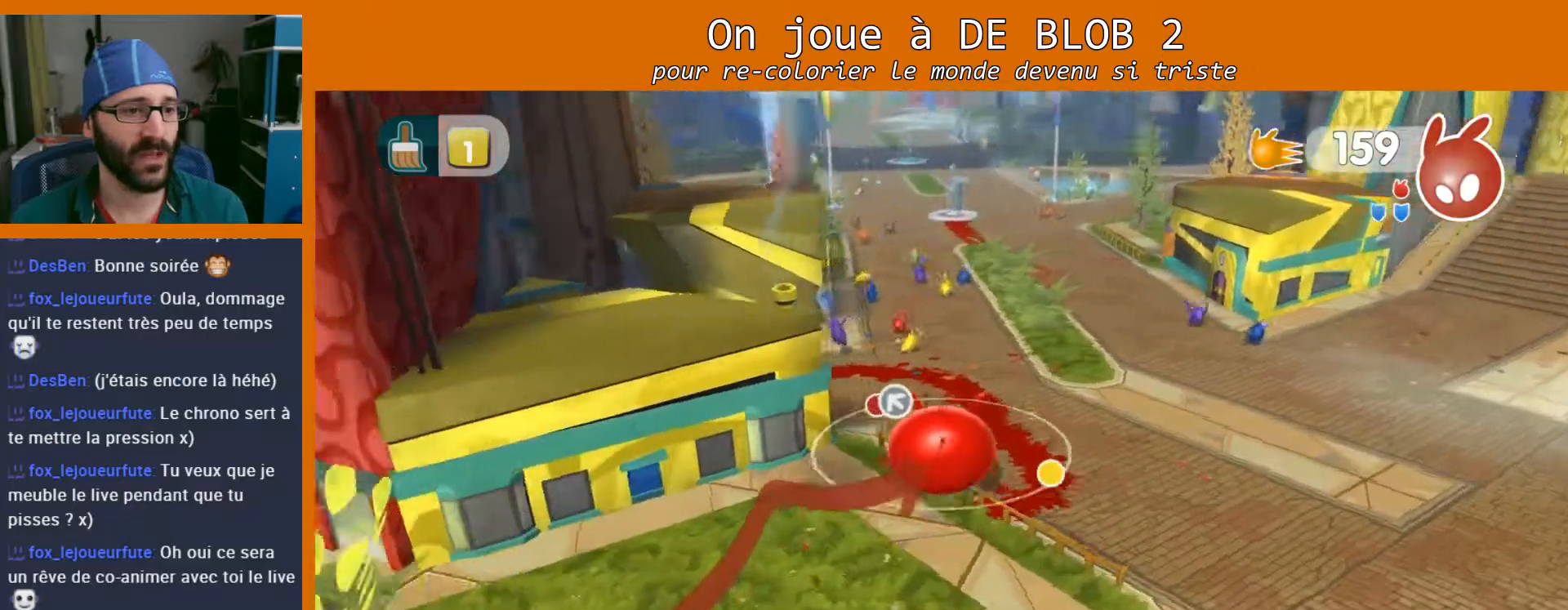
{"buttons": [], "left_stick": "up-right", "right_stick": "center", "events": [[233, "left_stick", "up-right"], [267, "L2", "up"]]}
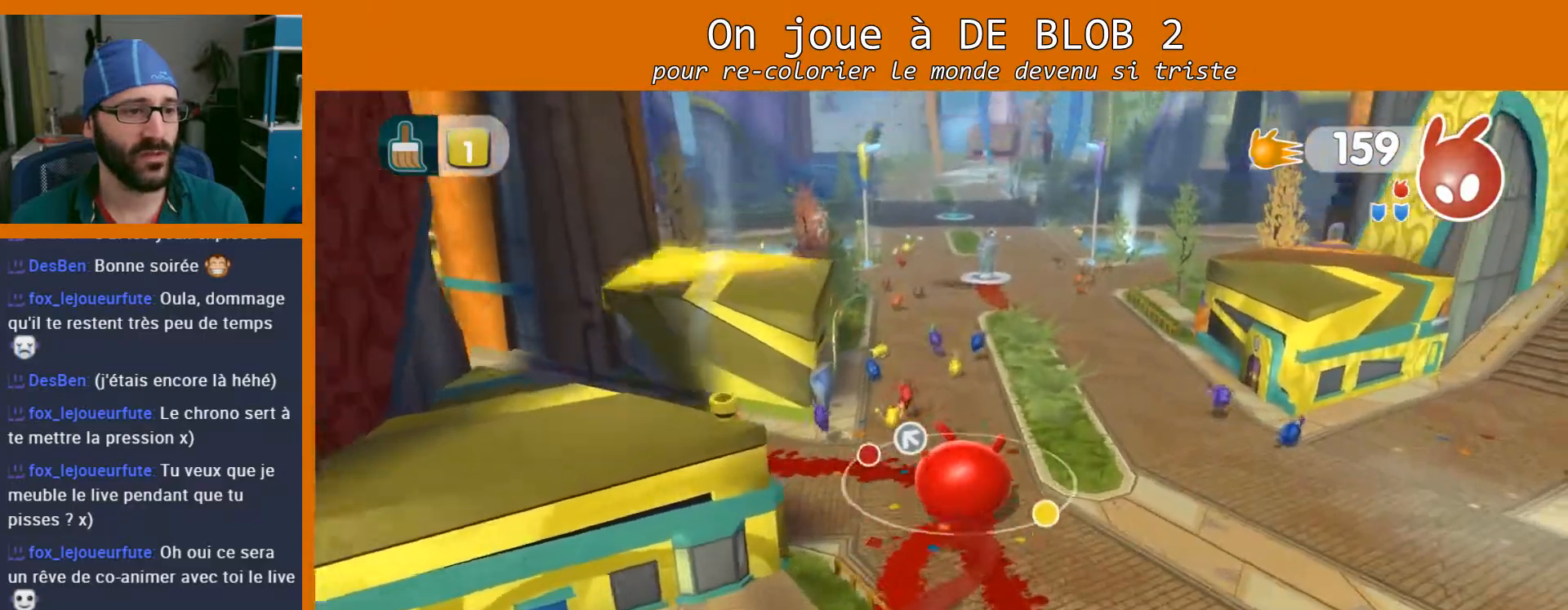
{"buttons": [], "left_stick": "up", "right_stick": "center", "events": [[67, "L2", "down"], [100, "left_stick", "up"], [467, "L2", "up"]]}
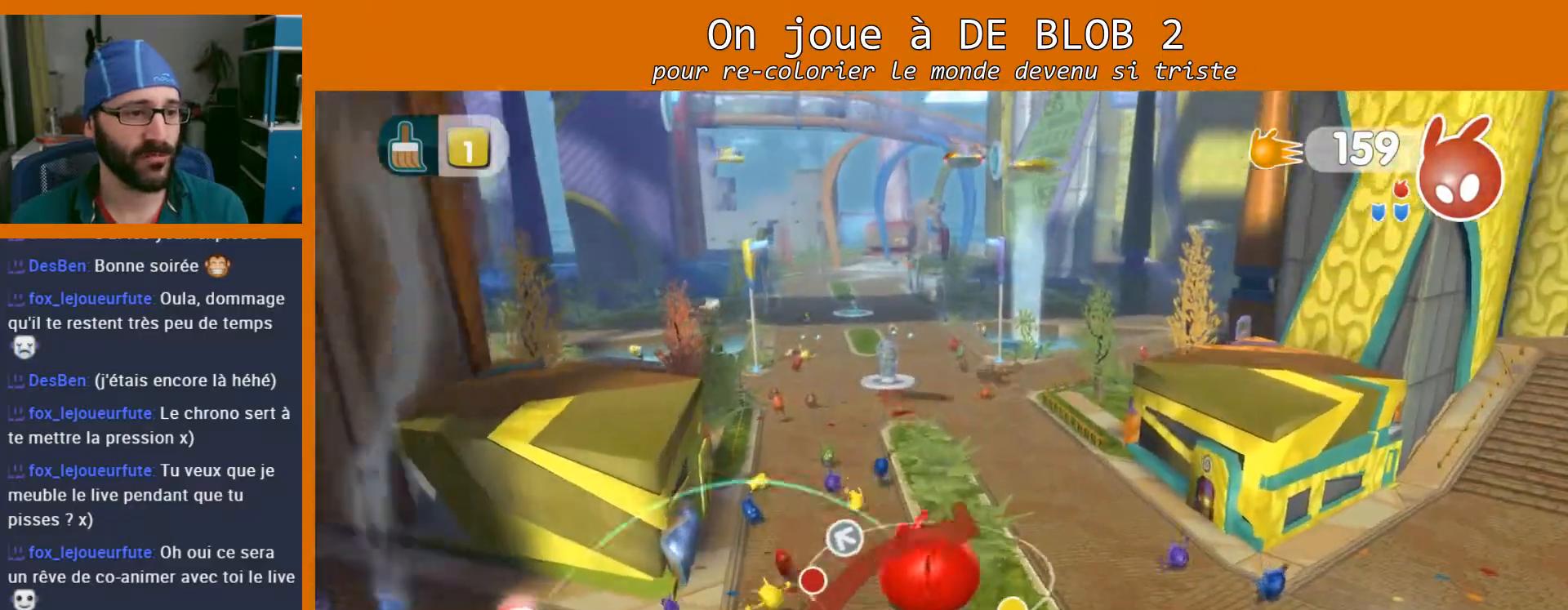
{"buttons": ["L2"], "left_stick": "up-left", "right_stick": "down-right", "events": [[200, "right_stick", "down-right"], [433, "left_stick", "up-left"], [500, "L2", "down"]]}